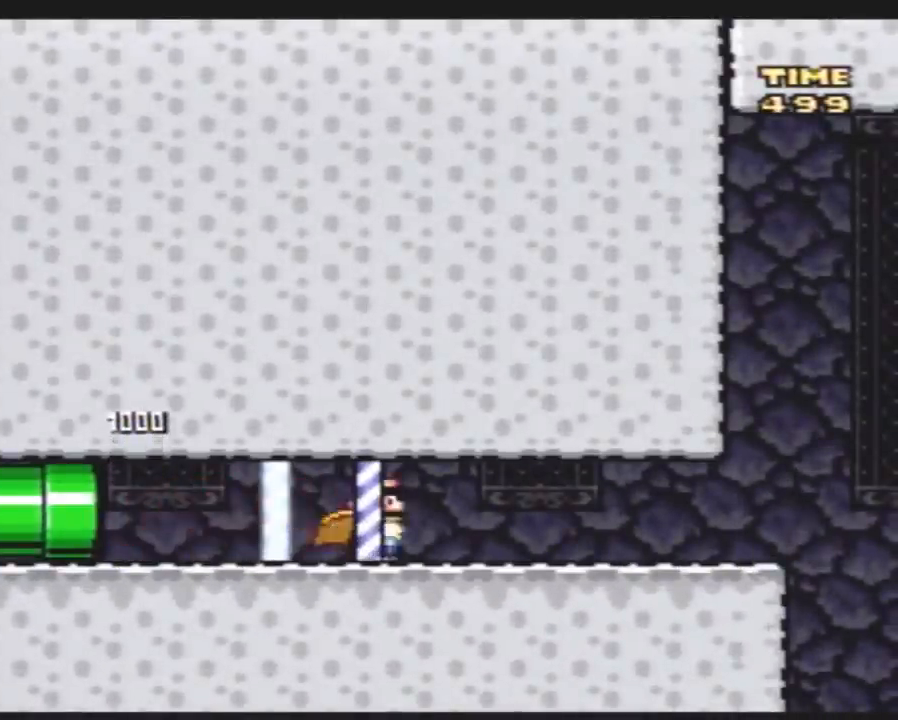
Gameplay with a controller (Nintendo layout); each line is a JSON object with the inputs held at the frame after it. "events" lists button and stick changes between this image and that frame as [ms after this image, input, new state], when the widget could be followed in between. Not read: L3 R3.
{"buttons": ["Y", "DPAD_RIGHT"], "events": []}
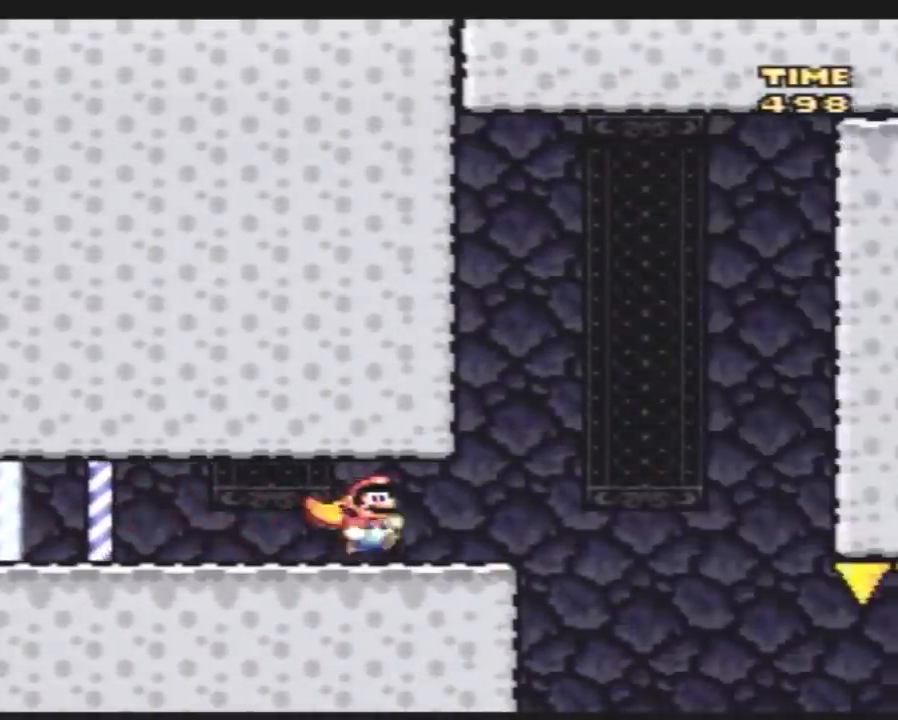
{"buttons": ["Y", "DPAD_RIGHT"], "events": [[200, "A", "down"], [233, "DPAD_RIGHT", "up"], [267, "DPAD_LEFT", "down"], [333, "A", "up"], [483, "DPAD_LEFT", "up"], [483, "DPAD_RIGHT", "down"]]}
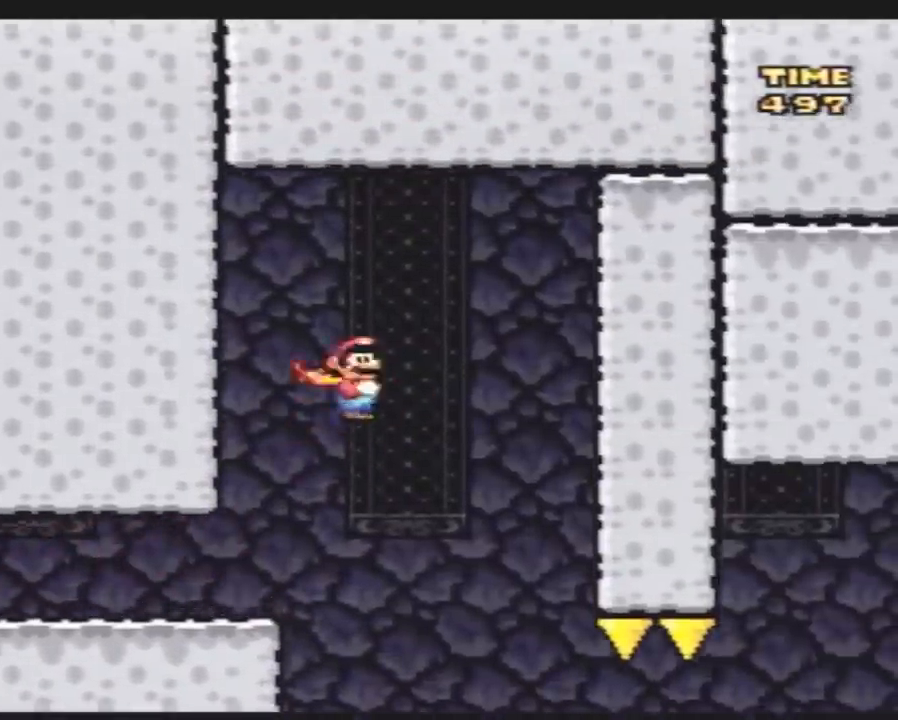
{"buttons": ["Y", "DPAD_RIGHT"], "events": [[167, "DPAD_RIGHT", "up"], [233, "DPAD_RIGHT", "down"]]}
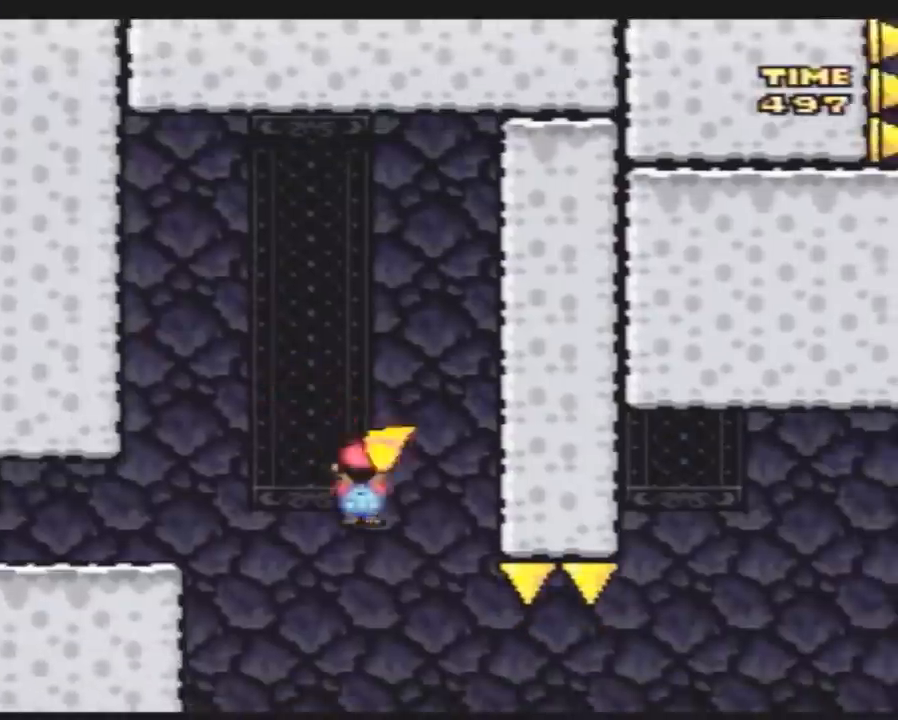
{"buttons": ["A", "Y", "DPAD_RIGHT"], "events": [[300, "A", "down"]]}
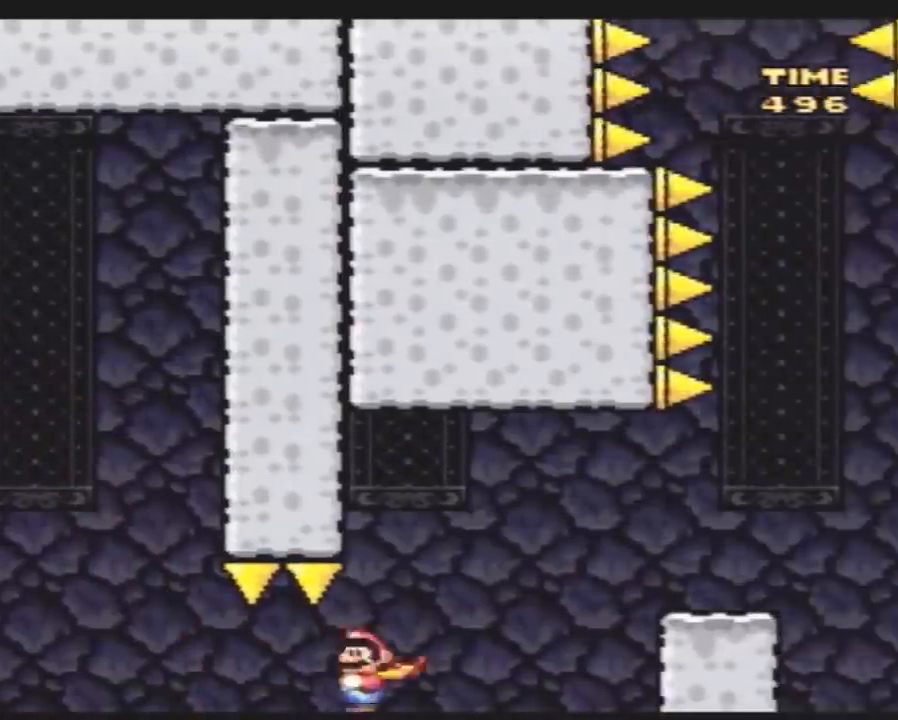
{"buttons": ["A", "Y", "DPAD_RIGHT"], "events": [[267, "A", "up"], [483, "A", "down"]]}
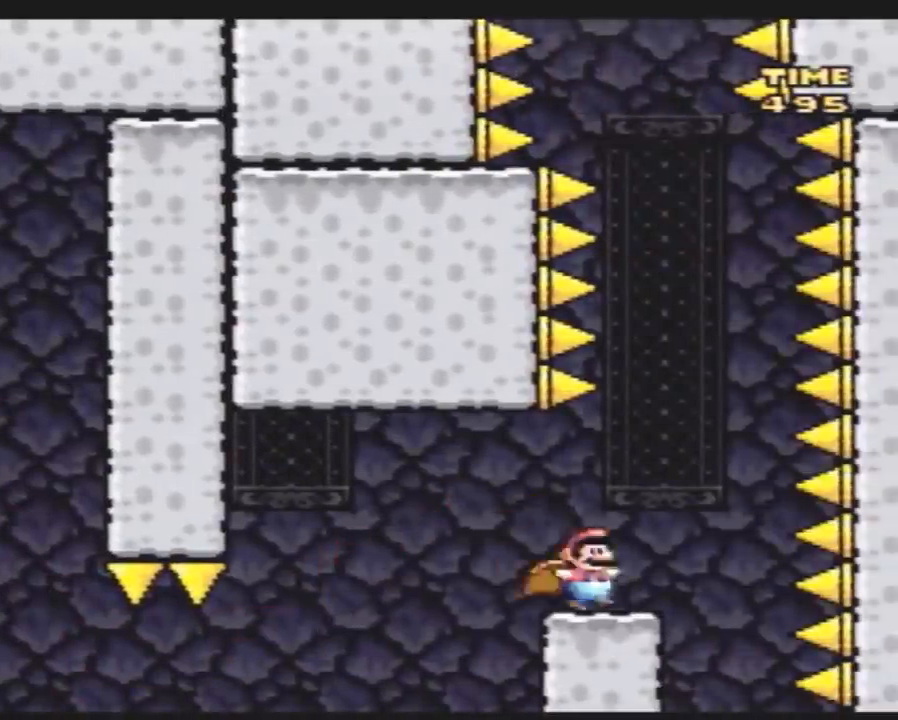
{"buttons": ["A", "Y", "DPAD_LEFT"], "events": [[17, "DPAD_RIGHT", "up"], [50, "DPAD_LEFT", "down"], [333, "DPAD_UP", "down"], [350, "DPAD_LEFT", "up"], [350, "DPAD_RIGHT", "down"], [350, "DPAD_UP", "up"], [483, "DPAD_LEFT", "down"], [483, "DPAD_RIGHT", "up"]]}
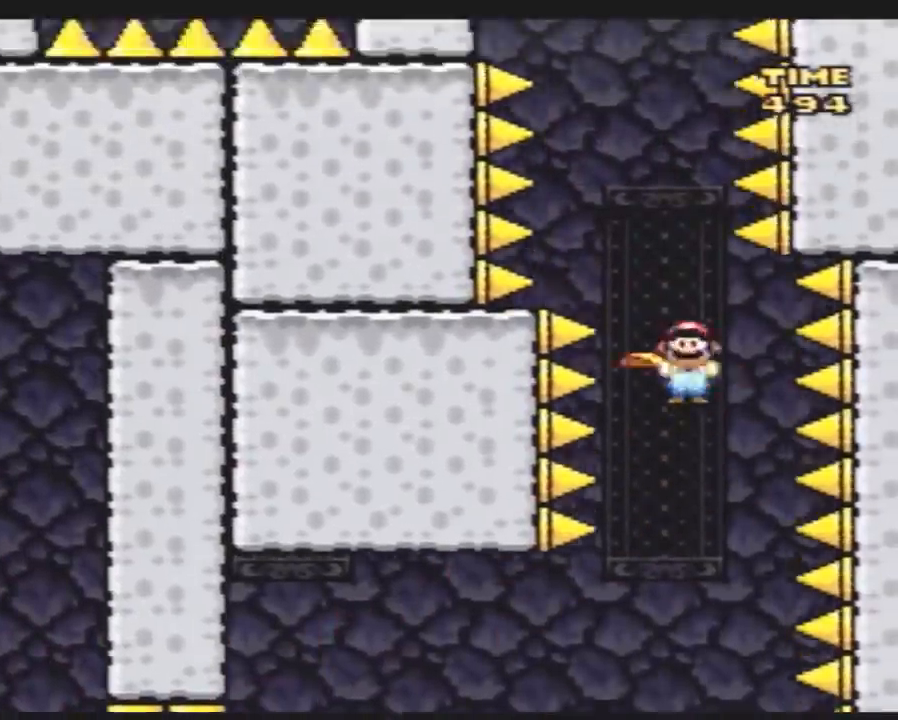
{"buttons": ["A", "Y", "DPAD_LEFT"], "events": [[167, "DPAD_LEFT", "up"], [167, "DPAD_UP", "down"], [200, "DPAD_RIGHT", "down"], [200, "DPAD_UP", "up"], [350, "DPAD_LEFT", "down"], [350, "DPAD_RIGHT", "up"]]}
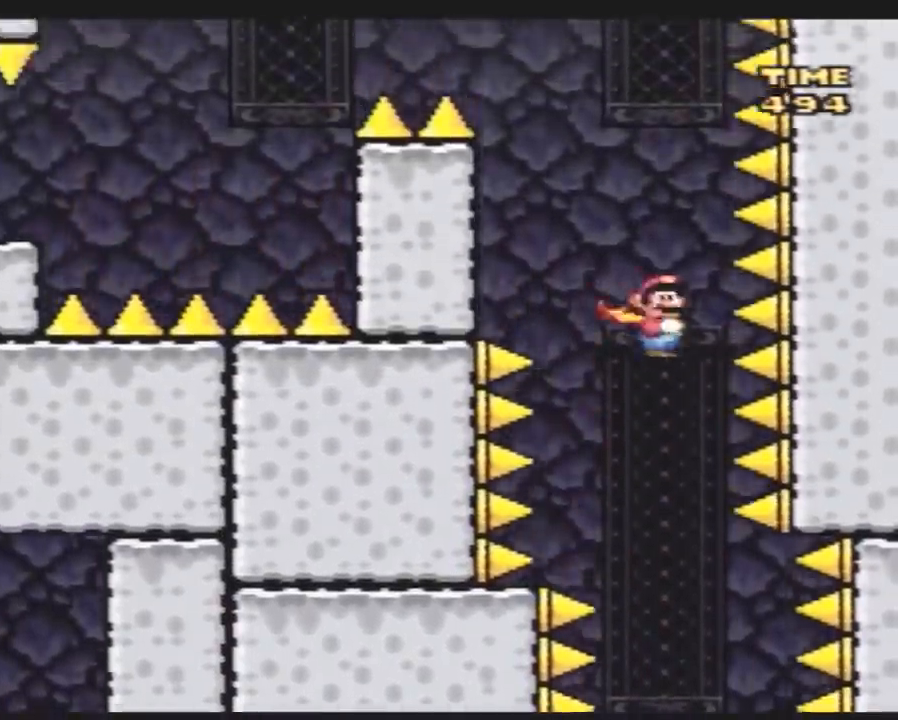
{"buttons": ["A", "Y", "DPAD_LEFT"], "events": []}
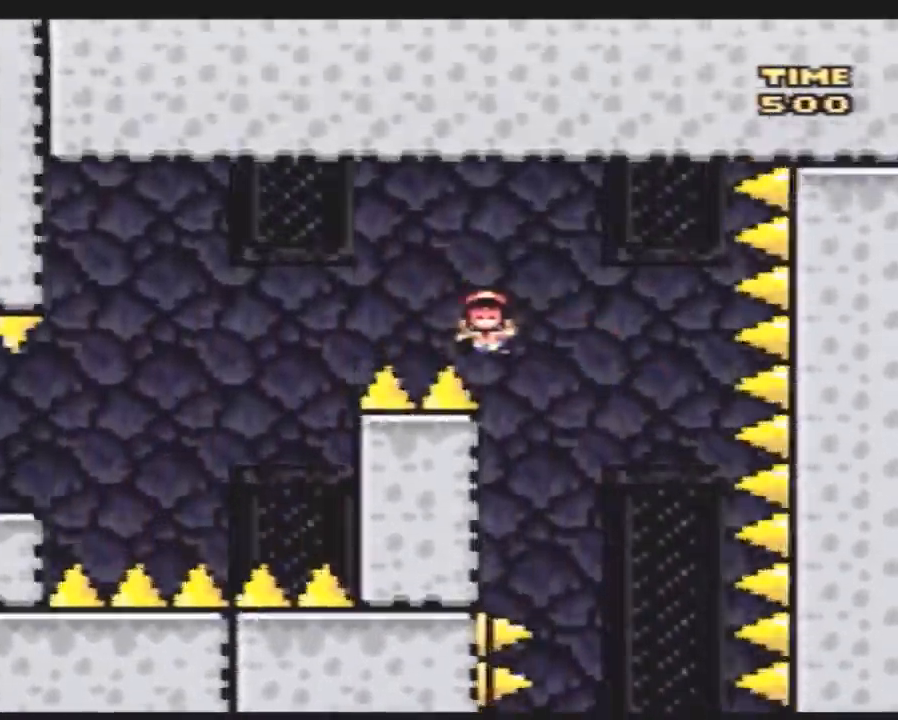
{"buttons": ["Y"], "events": [[417, "A", "up"], [450, "DPAD_LEFT", "up"]]}
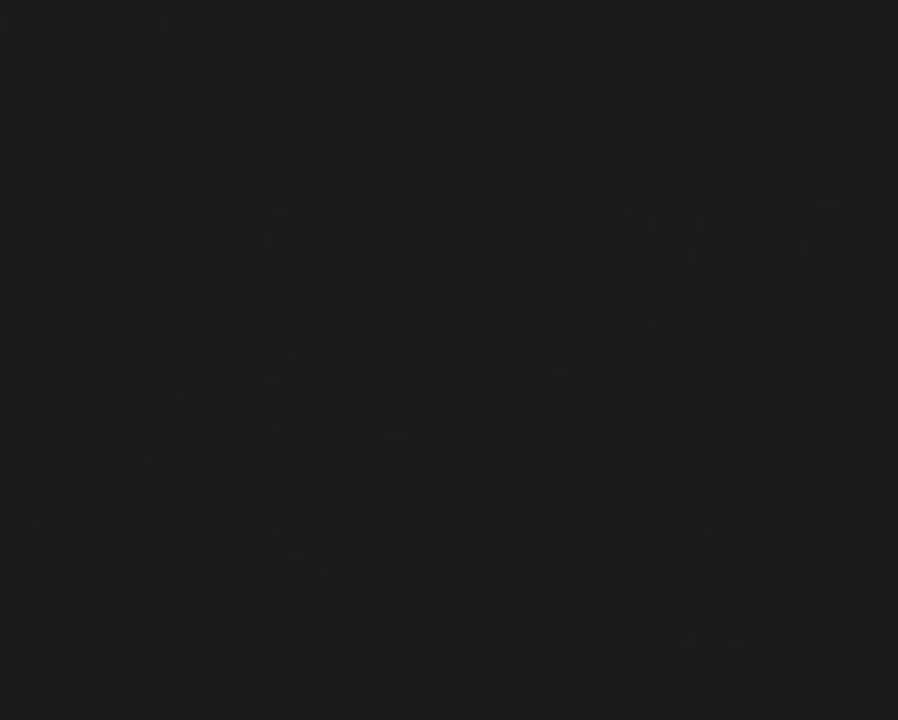
{"buttons": ["Y"], "events": []}
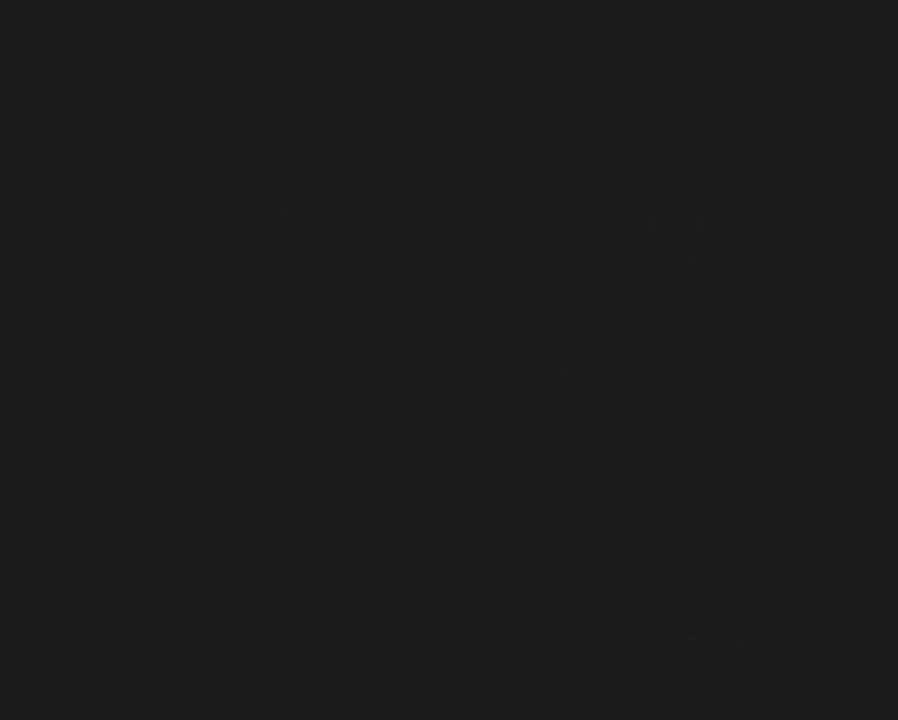
{"buttons": ["Y"], "events": []}
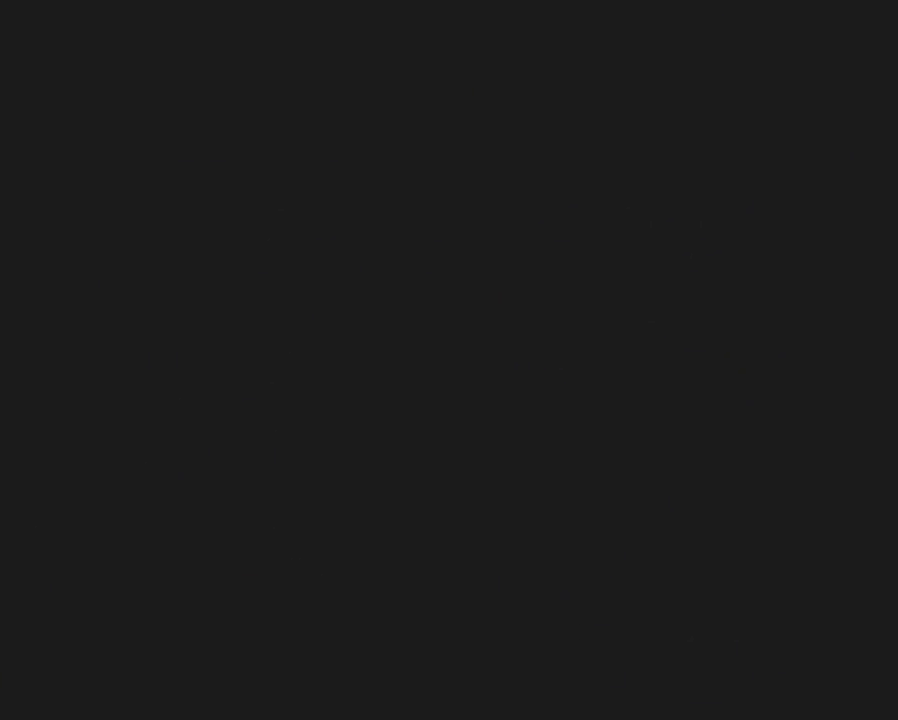
{"buttons": ["Y"], "events": []}
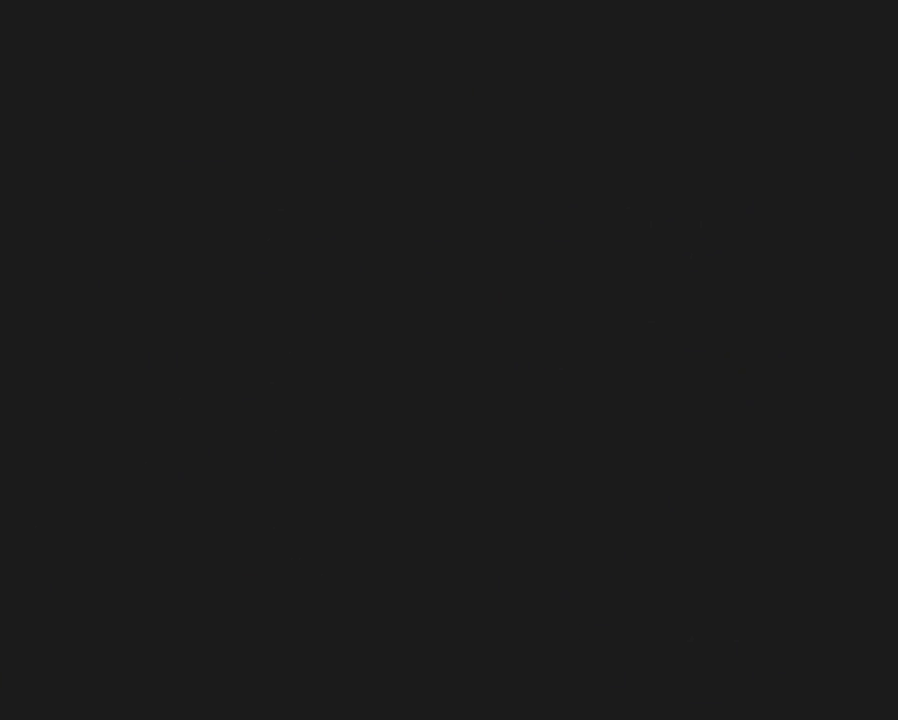
{"buttons": ["Y", "DPAD_RIGHT"], "events": [[150, "DPAD_RIGHT", "down"]]}
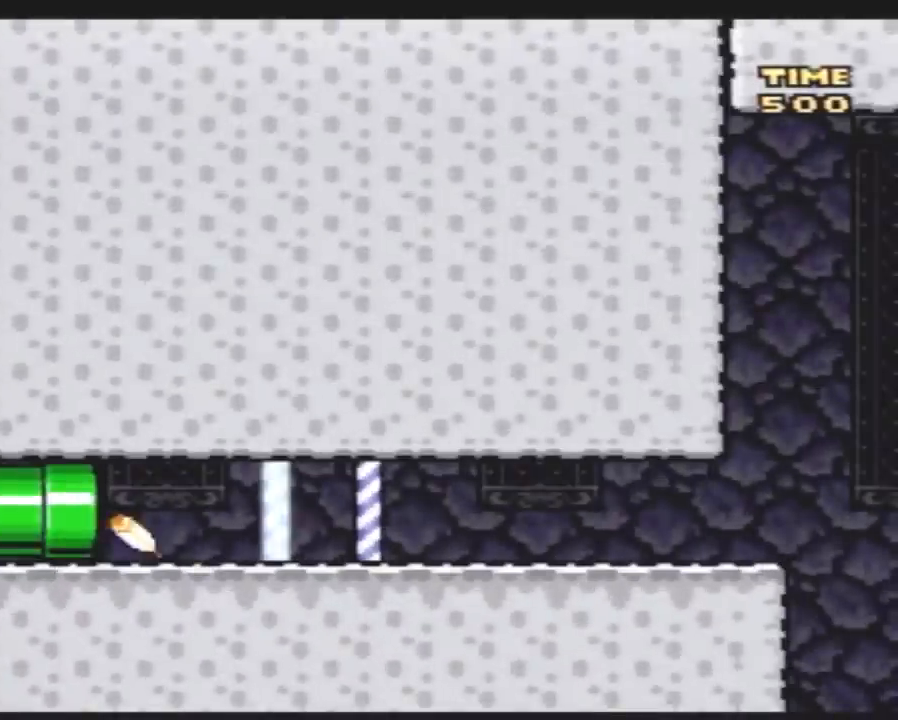
{"buttons": ["Y", "DPAD_RIGHT"], "events": []}
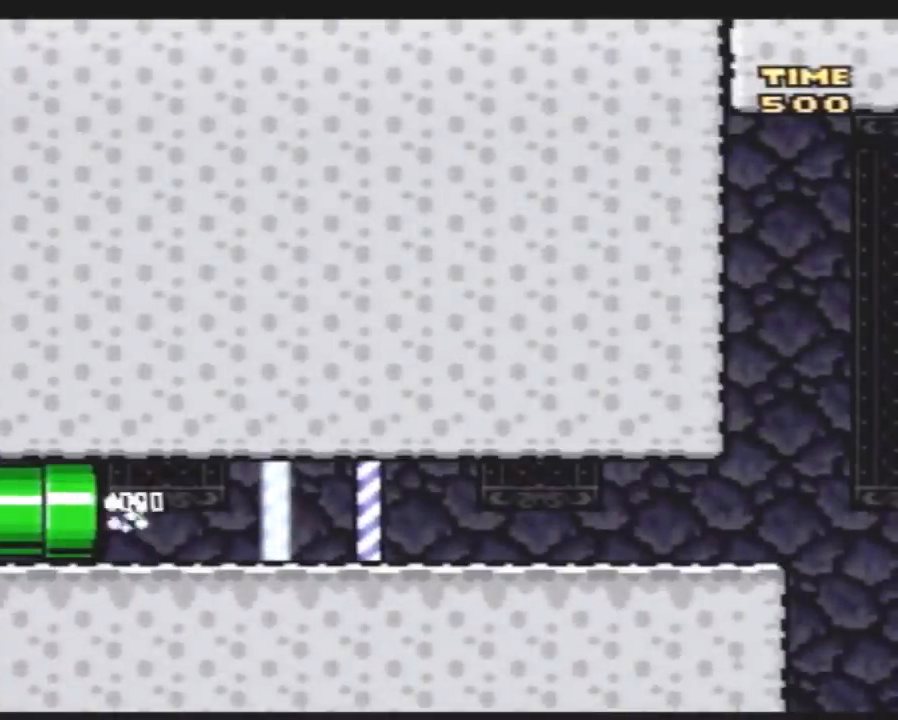
{"buttons": ["Y", "DPAD_RIGHT"], "events": []}
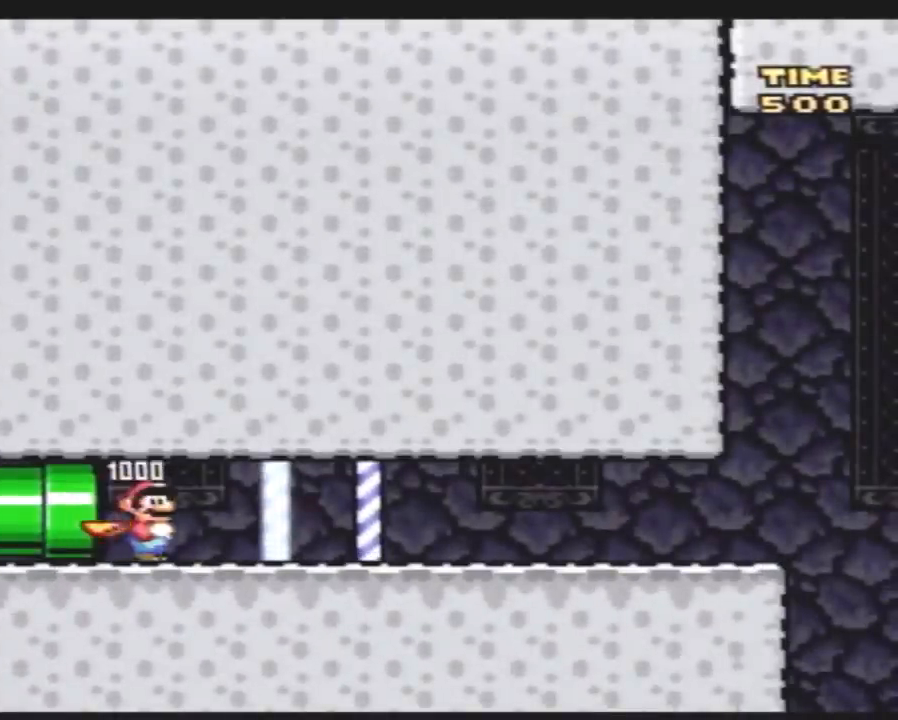
{"buttons": ["Y", "DPAD_RIGHT"], "events": []}
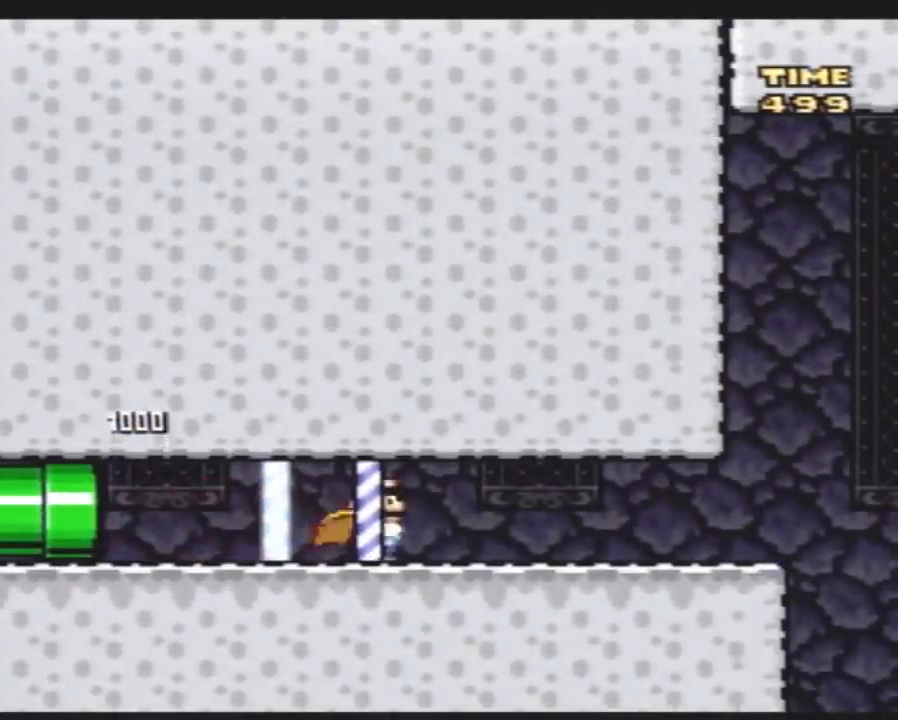
{"buttons": ["Y", "DPAD_RIGHT"], "events": []}
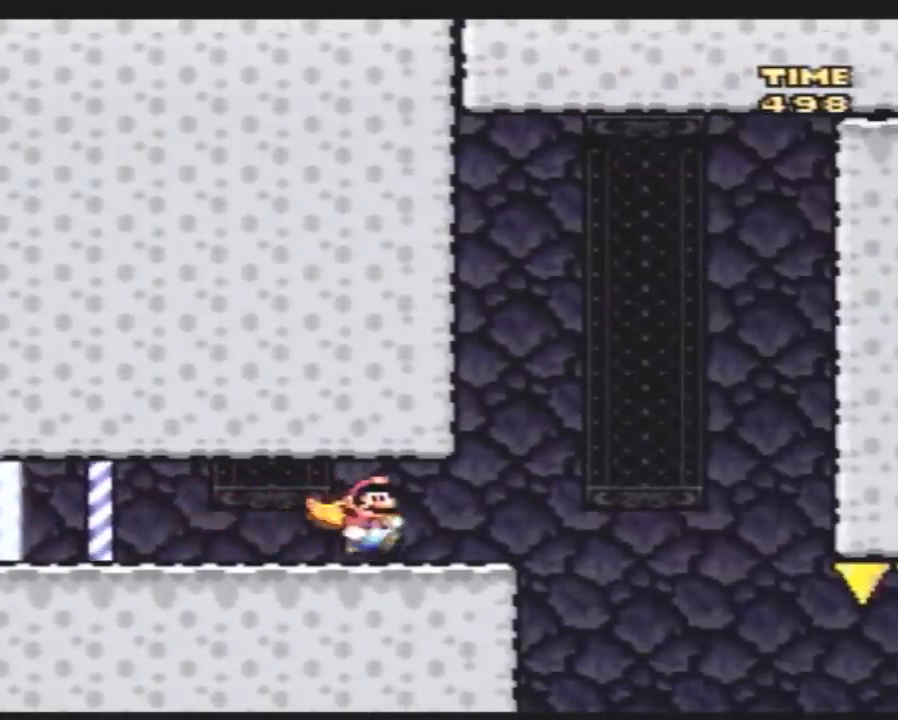
{"buttons": ["Y", "DPAD_RIGHT"], "events": [[167, "A", "down"], [233, "DPAD_RIGHT", "up"], [267, "DPAD_LEFT", "down"], [300, "A", "up"], [417, "DPAD_LEFT", "up"], [450, "DPAD_RIGHT", "down"]]}
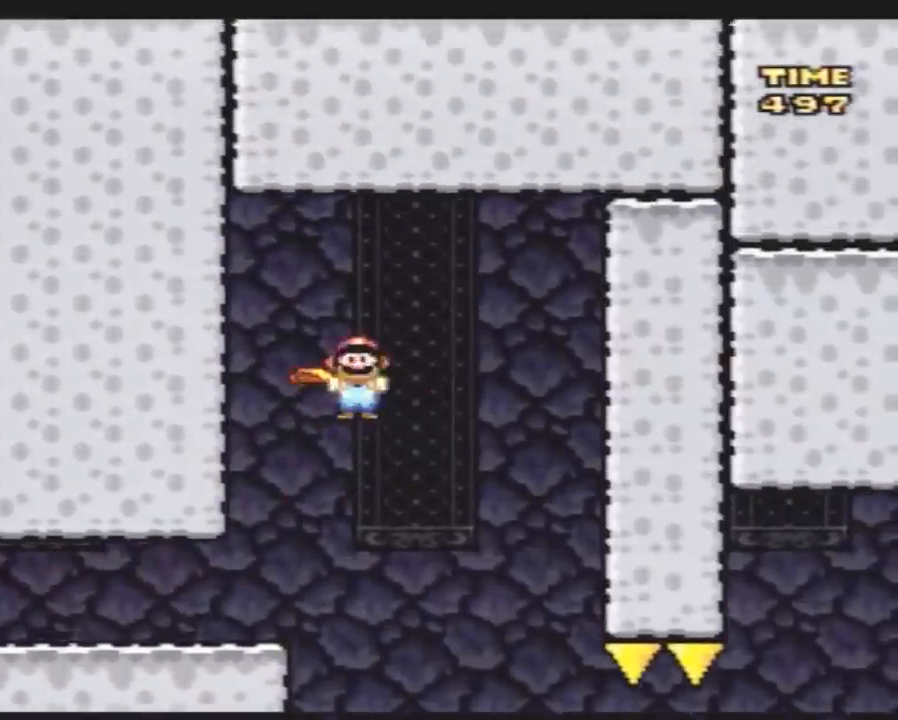
{"buttons": ["Y", "DPAD_RIGHT"], "events": [[133, "DPAD_RIGHT", "up"], [250, "DPAD_RIGHT", "down"], [367, "DPAD_RIGHT", "up"], [433, "DPAD_RIGHT", "down"]]}
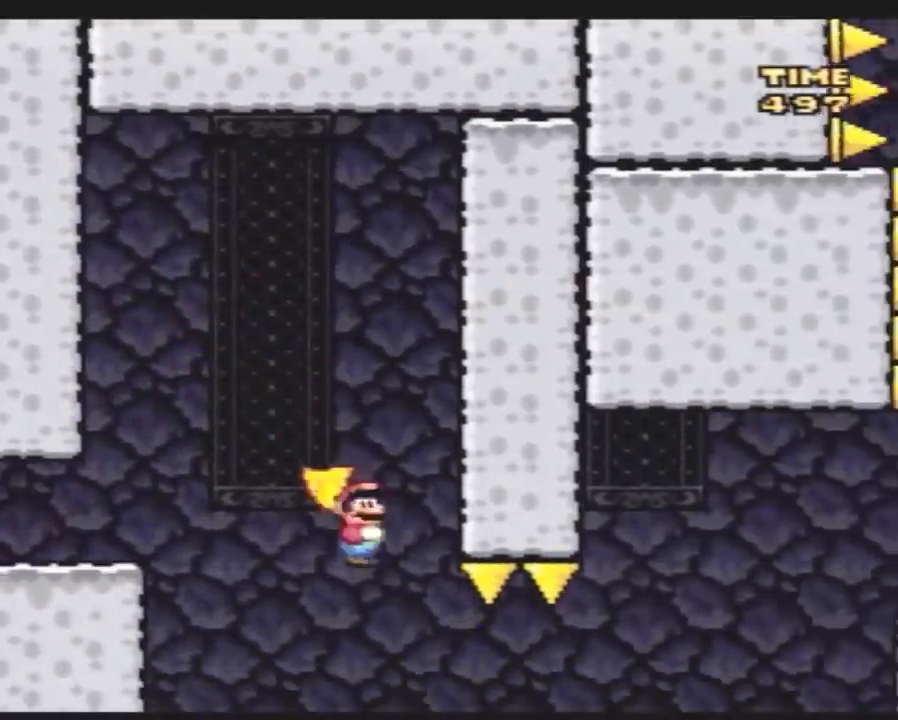
{"buttons": ["A", "Y", "DPAD_RIGHT"], "events": [[283, "A", "down"]]}
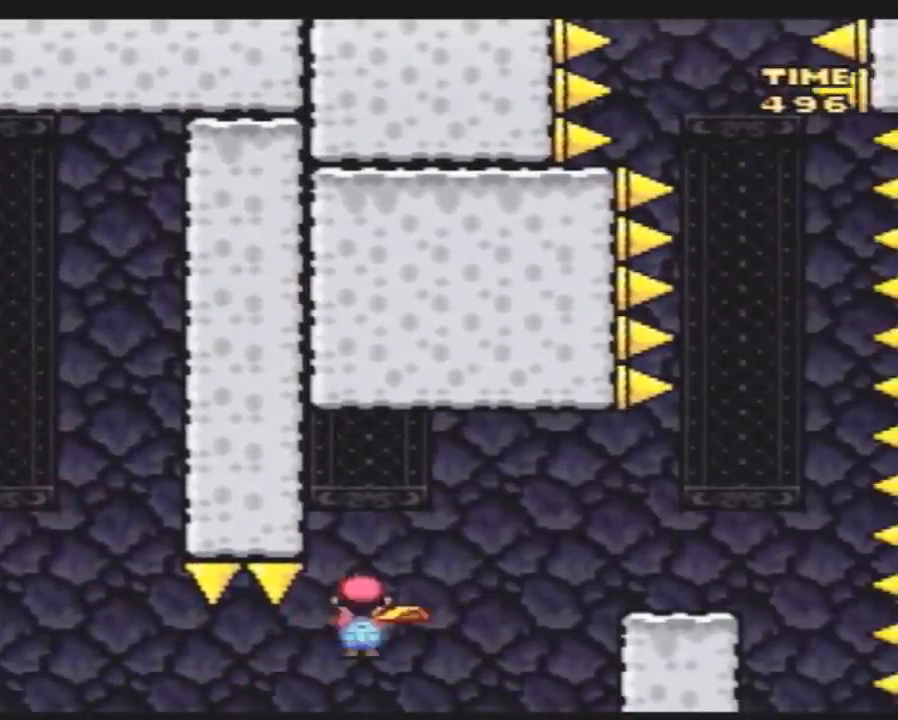
{"buttons": ["A", "Y", "DPAD_LEFT"], "events": [[217, "A", "up"], [433, "A", "down"], [467, "DPAD_LEFT", "down"], [467, "DPAD_RIGHT", "up"]]}
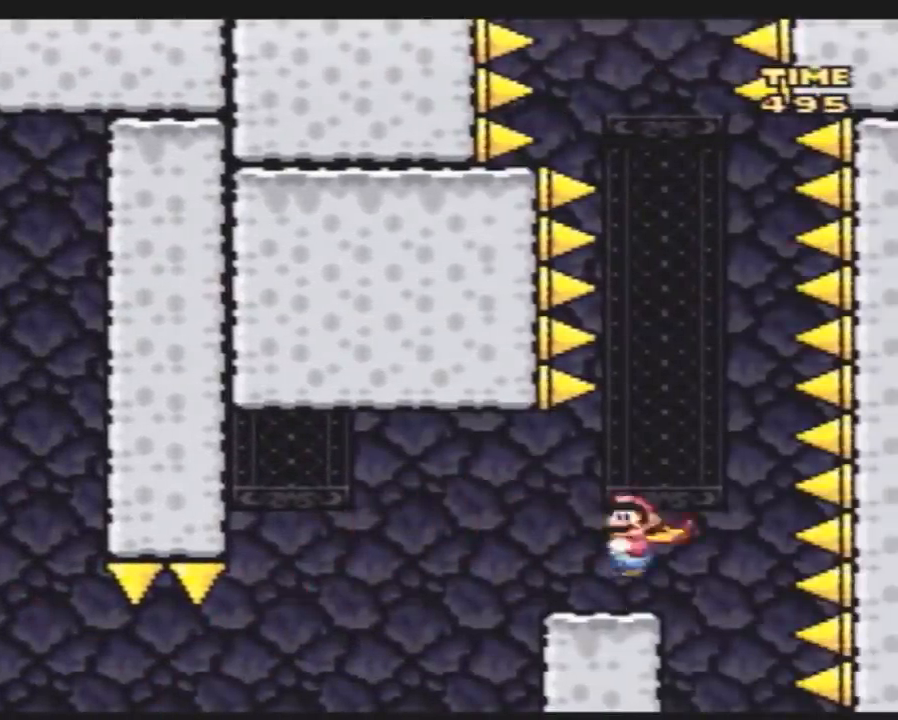
{"buttons": ["A", "Y", "DPAD_LEFT"], "events": [[217, "DPAD_LEFT", "up"], [217, "DPAD_UP", "down"], [250, "DPAD_RIGHT", "down"], [250, "DPAD_UP", "up"], [367, "DPAD_LEFT", "down"], [367, "DPAD_RIGHT", "up"]]}
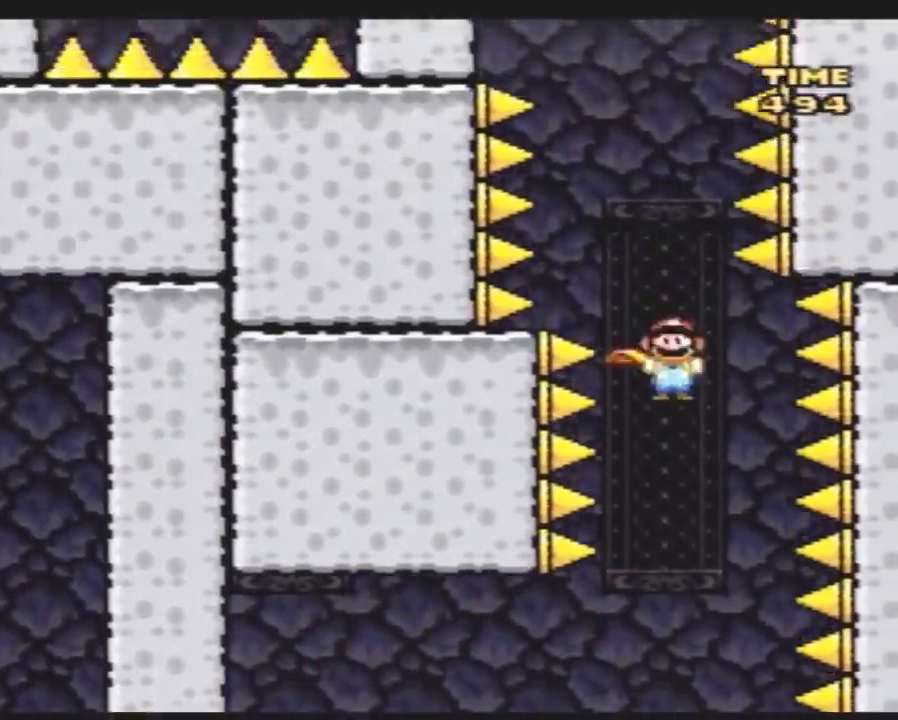
{"buttons": ["A", "Y", "DPAD_LEFT"], "events": [[100, "DPAD_UP", "down"], [117, "DPAD_LEFT", "up"], [117, "DPAD_RIGHT", "down"], [117, "DPAD_UP", "up"], [283, "DPAD_RIGHT", "up"], [283, "DPAD_UP", "down"], [317, "DPAD_LEFT", "down"], [317, "DPAD_UP", "up"]]}
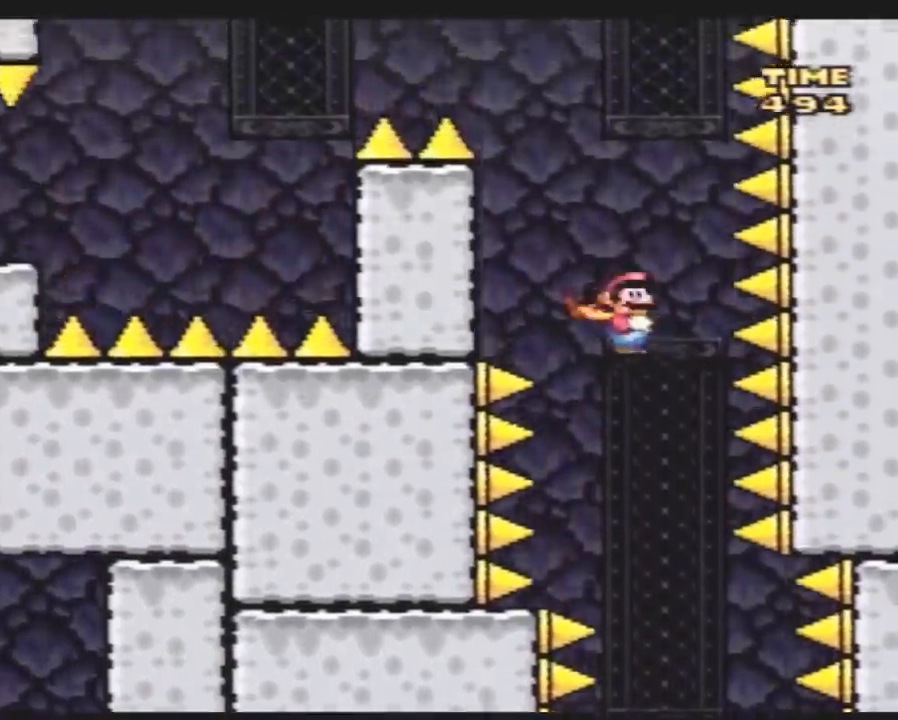
{"buttons": ["A", "Y", "DPAD_LEFT"], "events": [[67, "DPAD_UP", "down"], [100, "DPAD_LEFT", "up"], [100, "DPAD_UP", "up"], [150, "DPAD_LEFT", "down"]]}
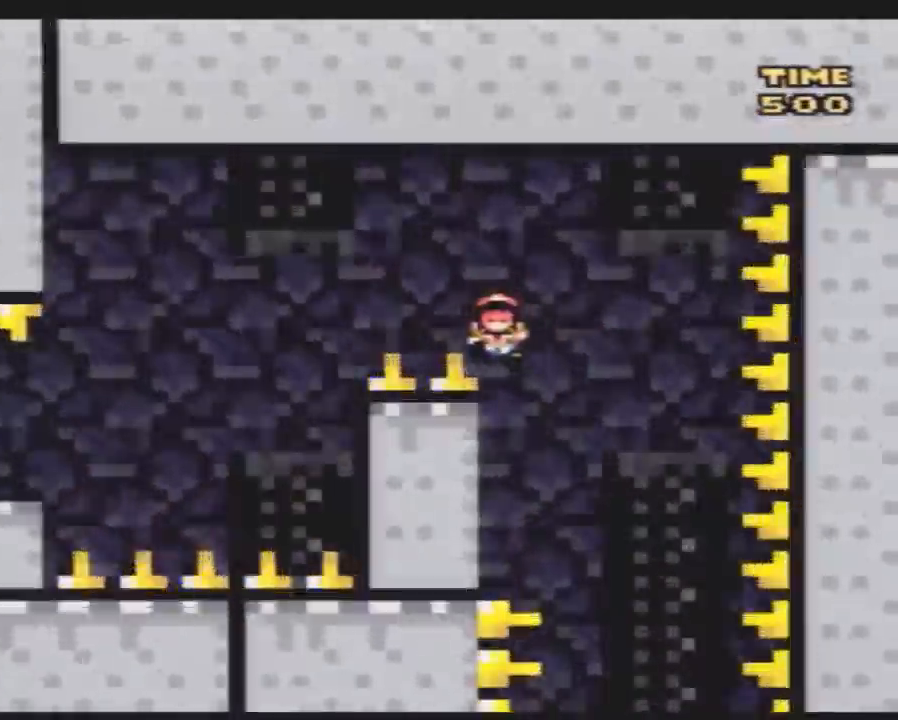
{"buttons": [], "events": [[217, "A", "up"], [217, "DPAD_LEFT", "up"], [367, "Y", "up"]]}
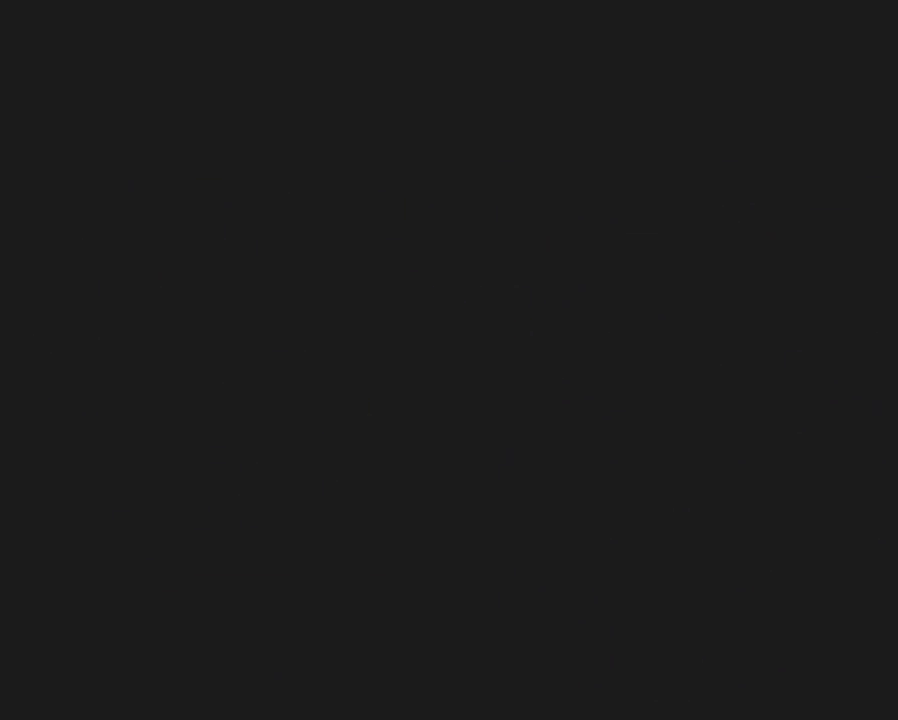
{"buttons": [], "events": []}
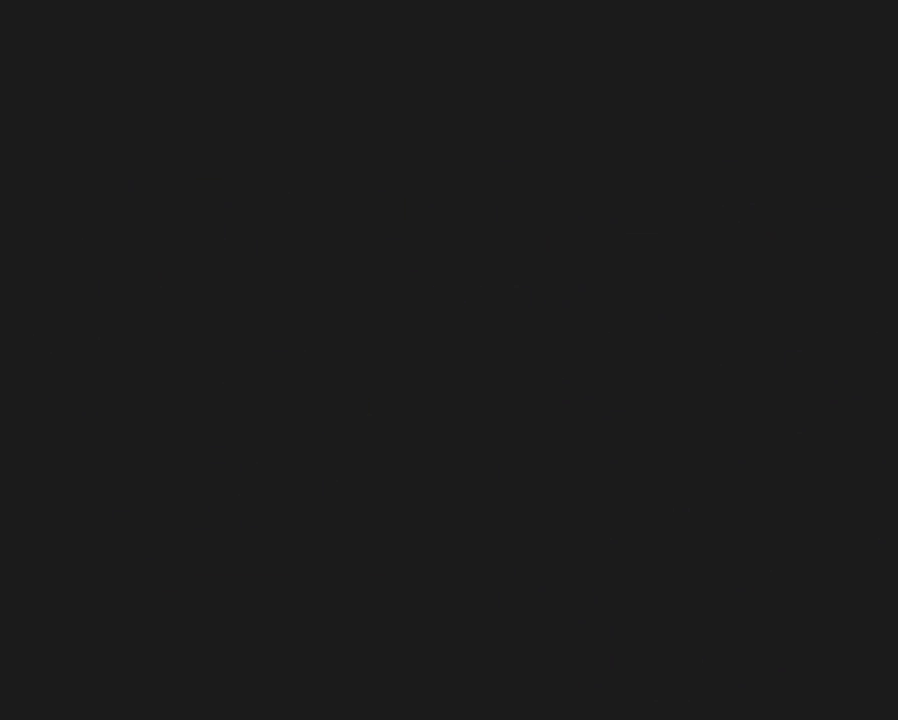
{"buttons": [], "events": []}
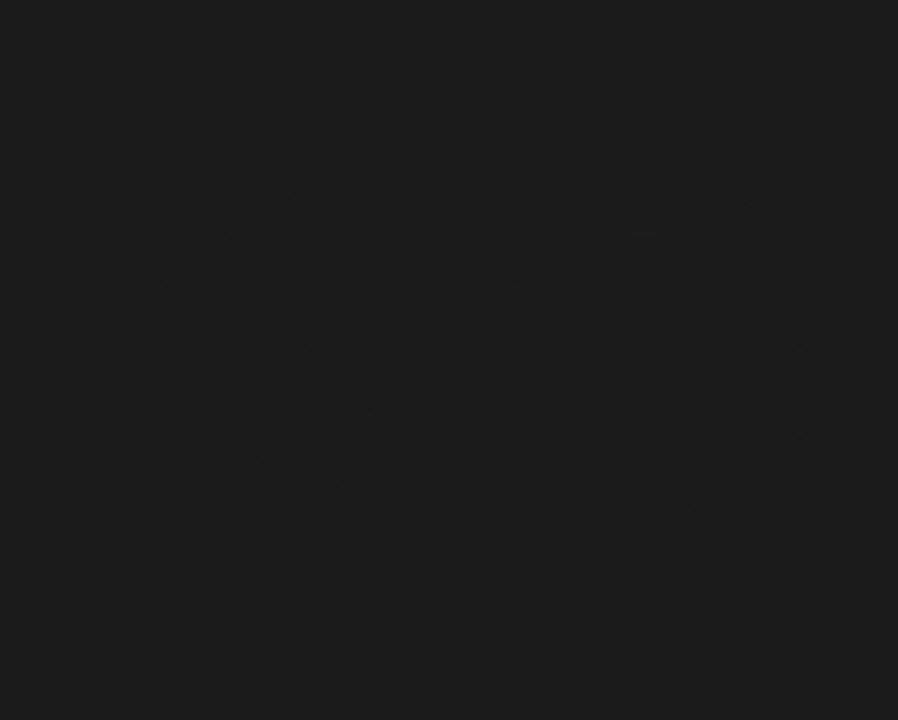
{"buttons": ["Y", "DPAD_RIGHT"], "events": [[417, "DPAD_RIGHT", "down"], [417, "Y", "down"]]}
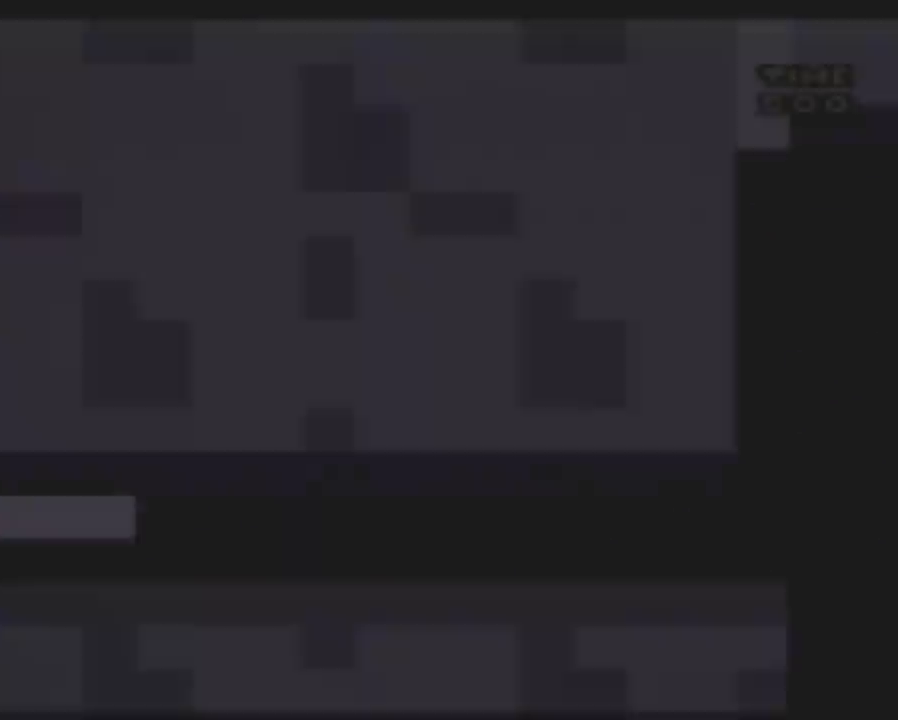
{"buttons": ["Y", "DPAD_RIGHT"], "events": []}
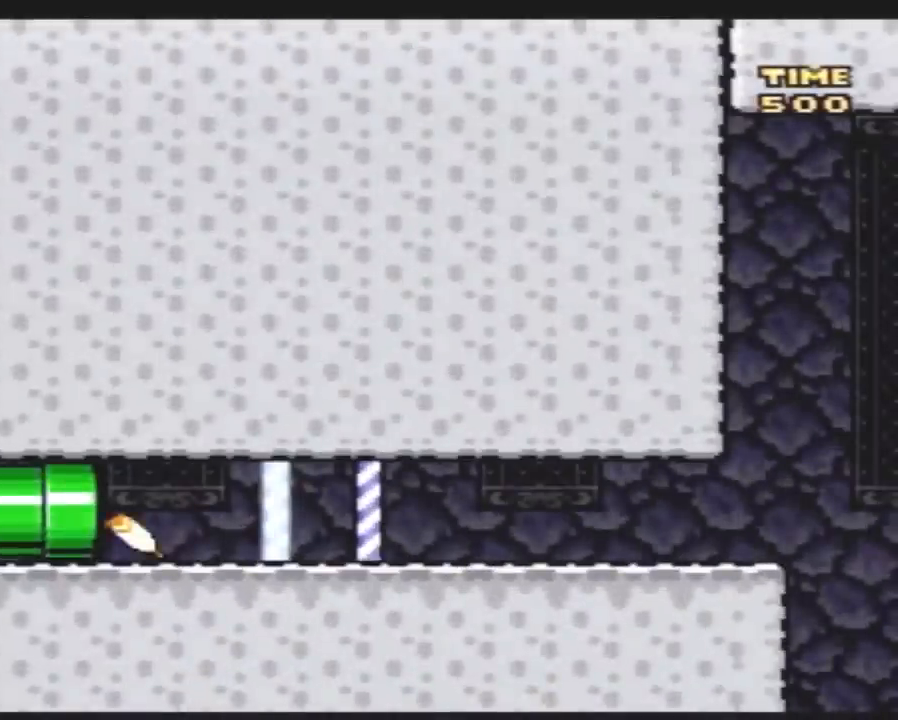
{"buttons": ["Y", "DPAD_RIGHT"], "events": []}